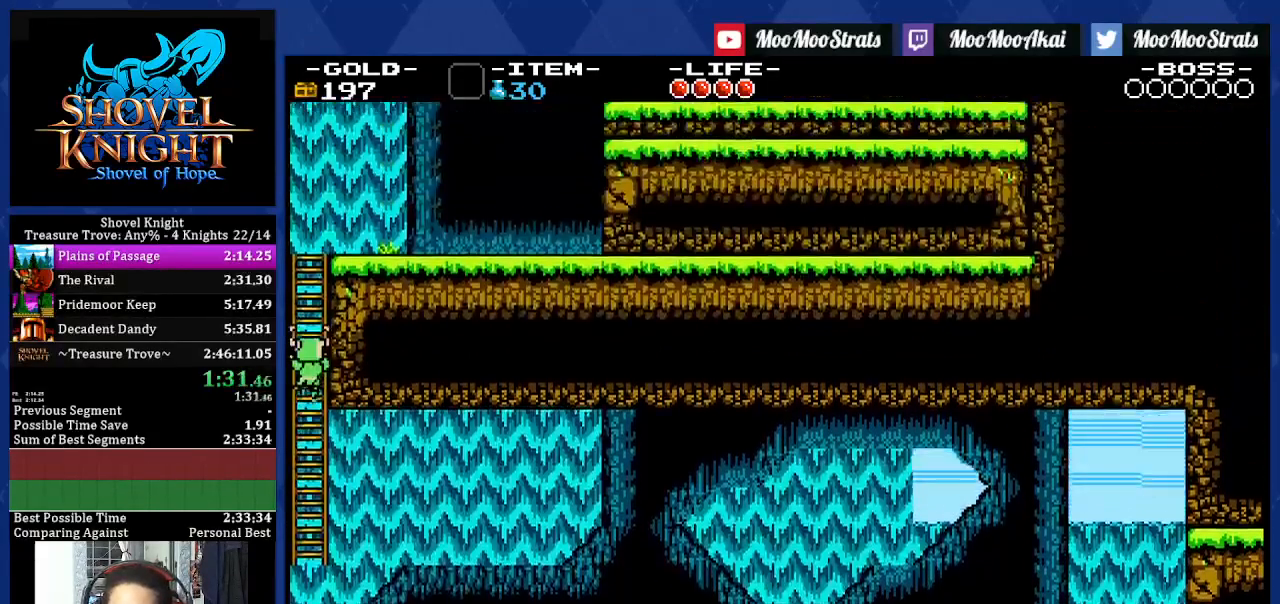
Gameplay with a controller (PlayStation layout); each line is a JSON object with the inputs held at the frame after it. "events" lists button and stick changes between this image and that frame as [ms after this image, input, new state], when the widget could be followed in between. Not read: L3 R2 R3 START.
{"buttons": ["DPAD_UP", "DPAD_RIGHT"], "left_stick": "center", "right_stick": "center", "events": [[117, "CROSS", "down"], [150, "CROSS", "up"], [267, "CROSS", "down"], [317, "CROSS", "up"], [417, "CROSS", "down"], [500, "CROSS", "up"]]}
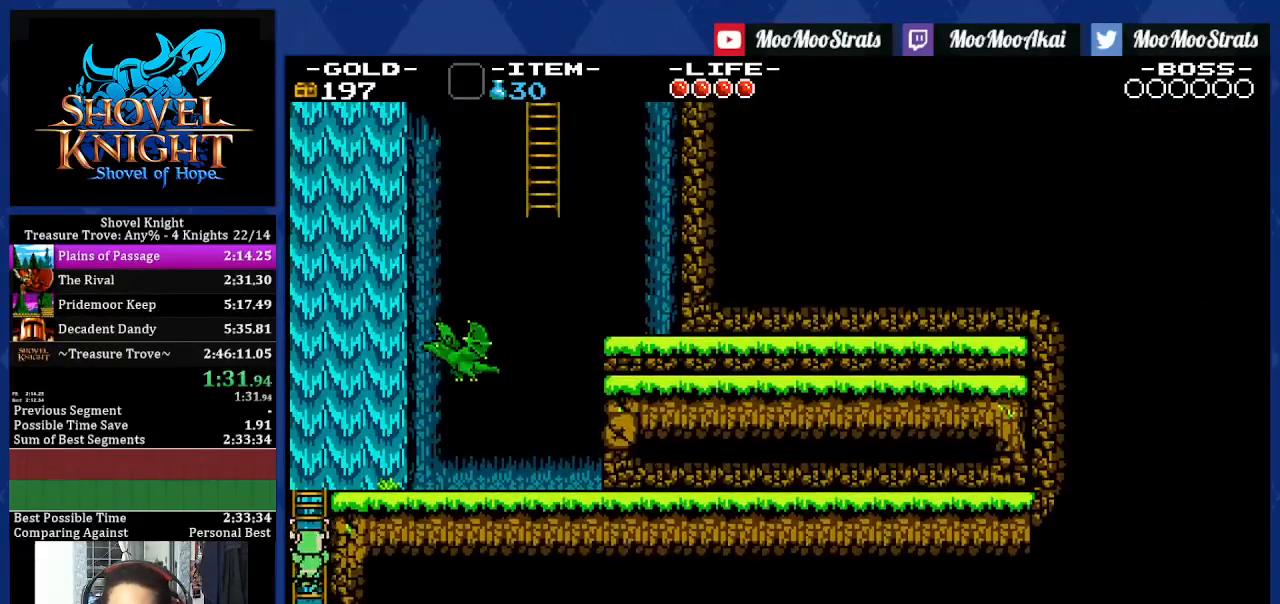
{"buttons": ["CROSS", "DPAD_UP", "DPAD_RIGHT"], "left_stick": "center", "right_stick": "center", "events": [[67, "CROSS", "down"], [133, "CROSS", "up"], [217, "CROSS", "down"], [267, "CROSS", "up"], [350, "CROSS", "down"], [400, "CROSS", "up"], [500, "CROSS", "down"]]}
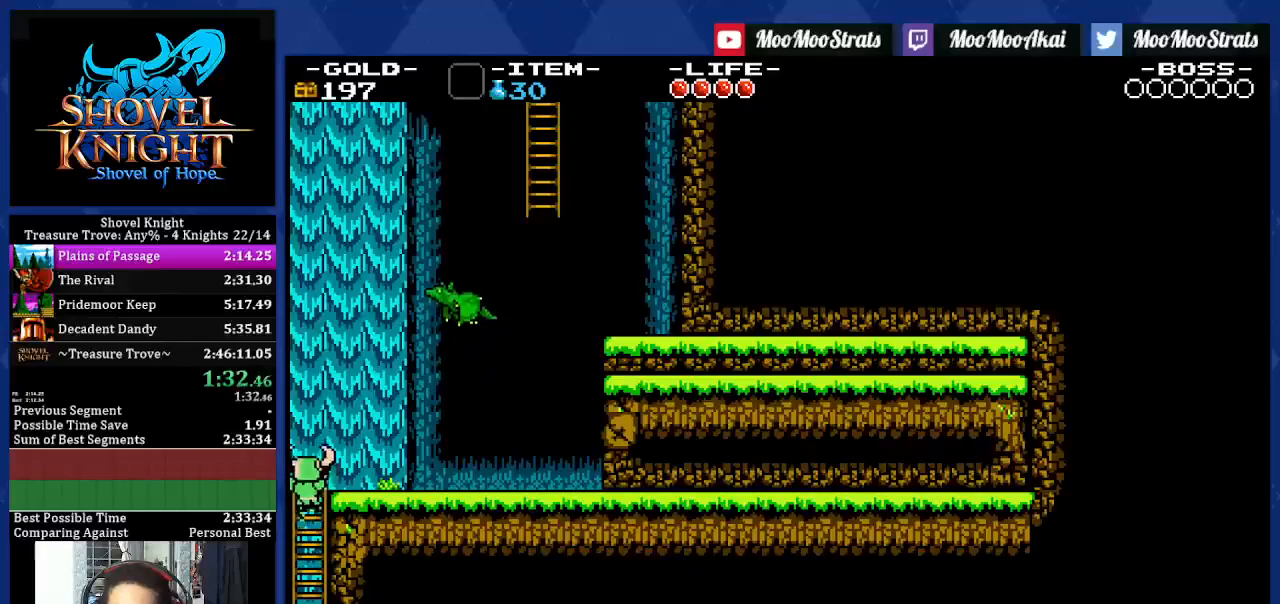
{"buttons": ["DPAD_RIGHT"], "left_stick": "center", "right_stick": "center", "events": [[33, "CROSS", "up"], [117, "CROSS", "down"], [183, "CROSS", "up"], [300, "DPAD_UP", "up"]]}
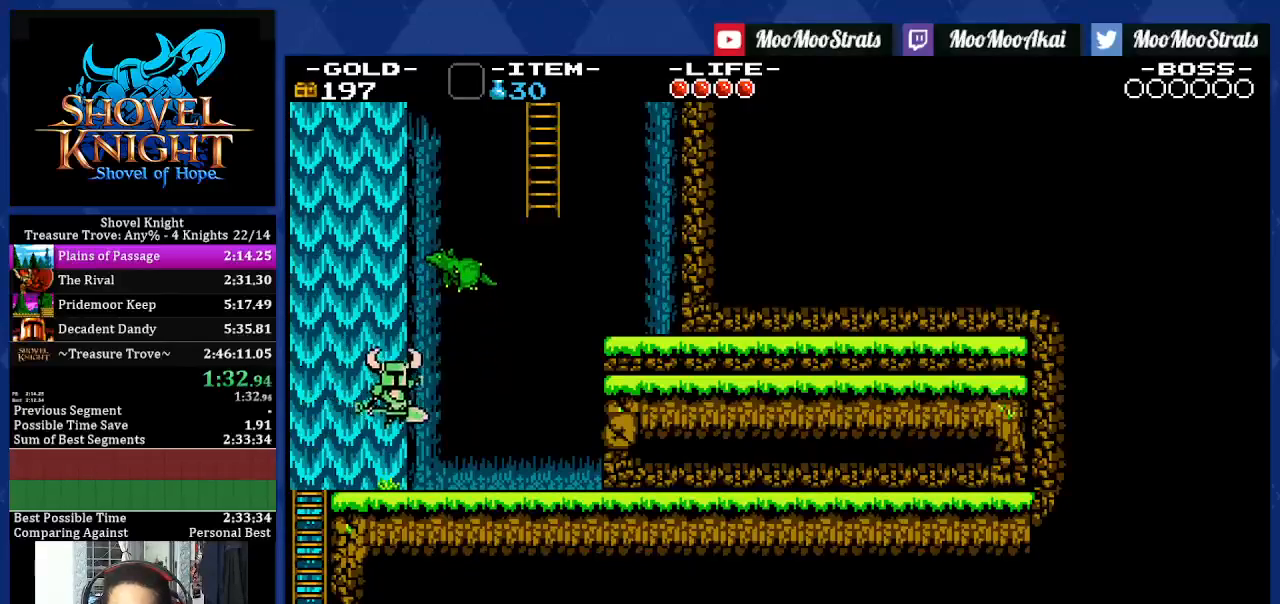
{"buttons": ["CROSS", "DPAD_RIGHT"], "left_stick": "center", "right_stick": "center", "events": [[367, "CROSS", "down"]]}
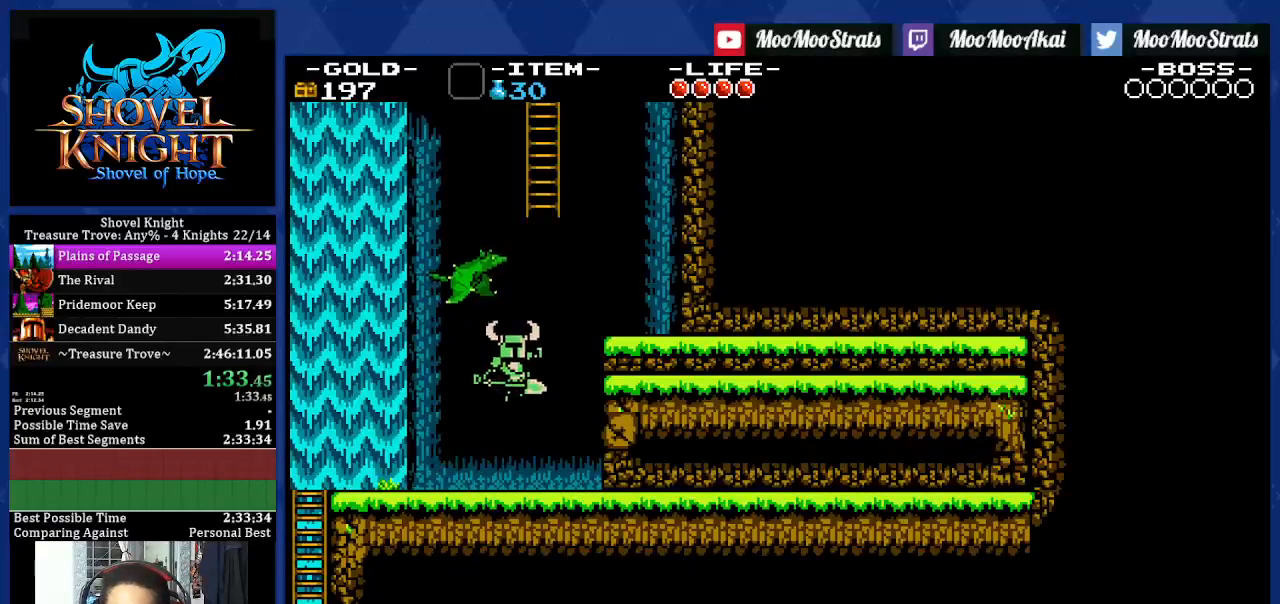
{"buttons": ["CROSS"], "left_stick": "center", "right_stick": "center", "events": [[233, "CROSS", "up"], [350, "DPAD_RIGHT", "up"], [400, "CROSS", "down"]]}
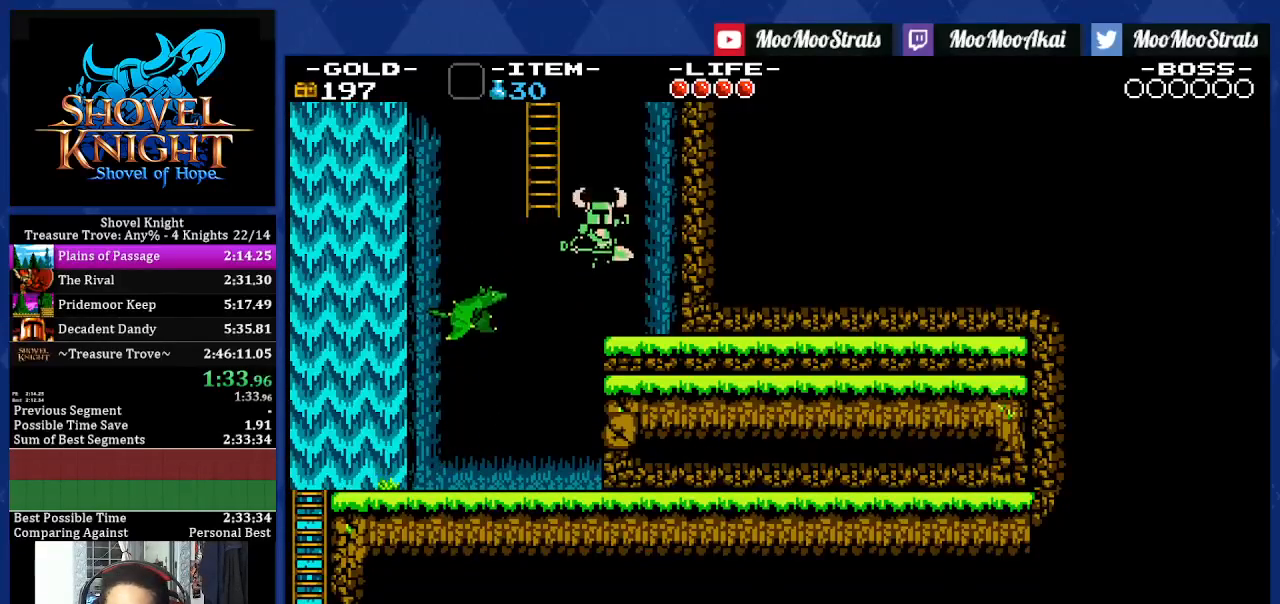
{"buttons": ["CROSS", "DPAD_UP", "DPAD_RIGHT"], "left_stick": "center", "right_stick": "center", "events": [[100, "DPAD_LEFT", "down"], [167, "DPAD_UP", "down"], [450, "DPAD_LEFT", "up"], [500, "DPAD_RIGHT", "down"]]}
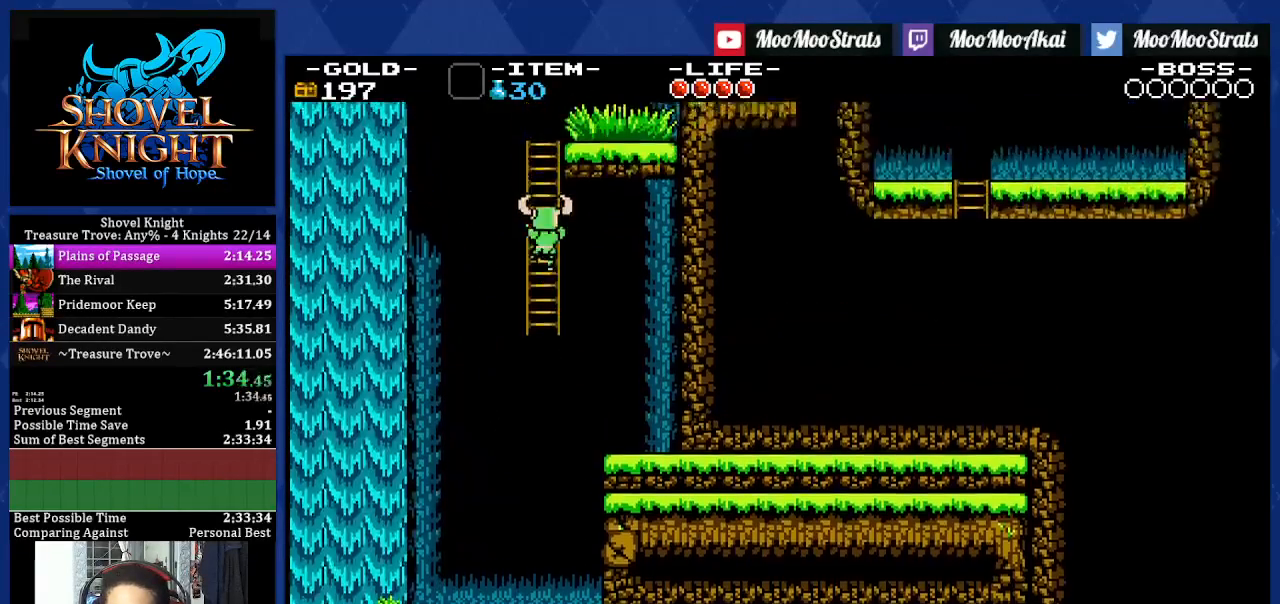
{"buttons": ["DPAD_UP", "DPAD_RIGHT"], "left_stick": "center", "right_stick": "center", "events": [[67, "CROSS", "up"]]}
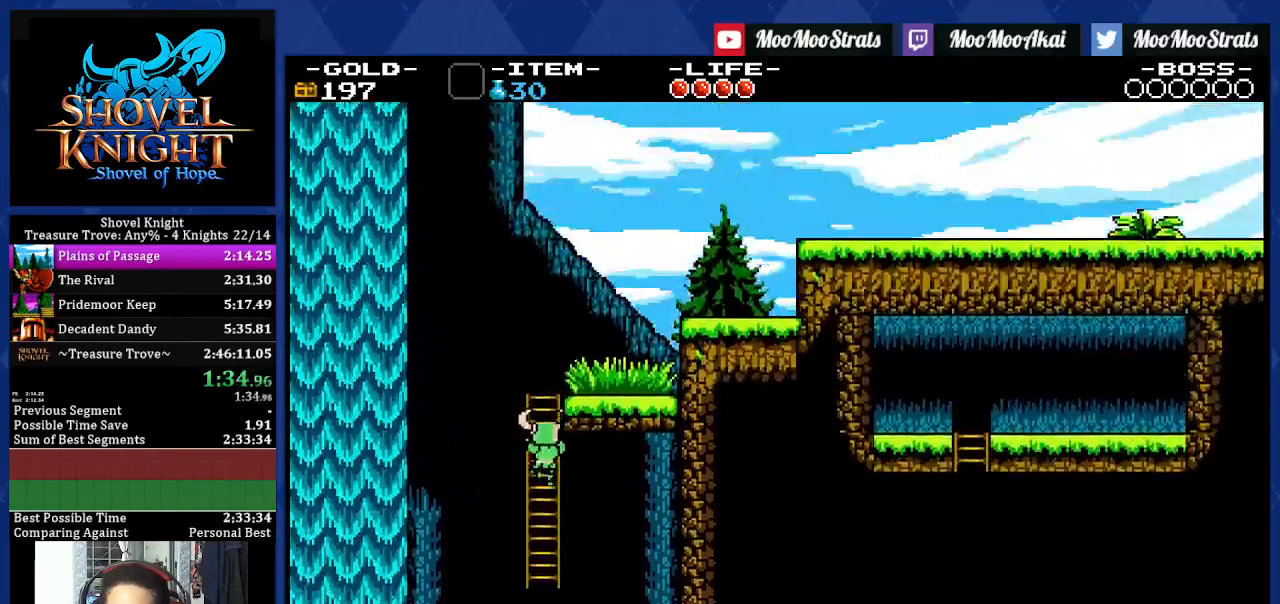
{"buttons": ["DPAD_UP", "DPAD_RIGHT"], "left_stick": "center", "right_stick": "center", "events": []}
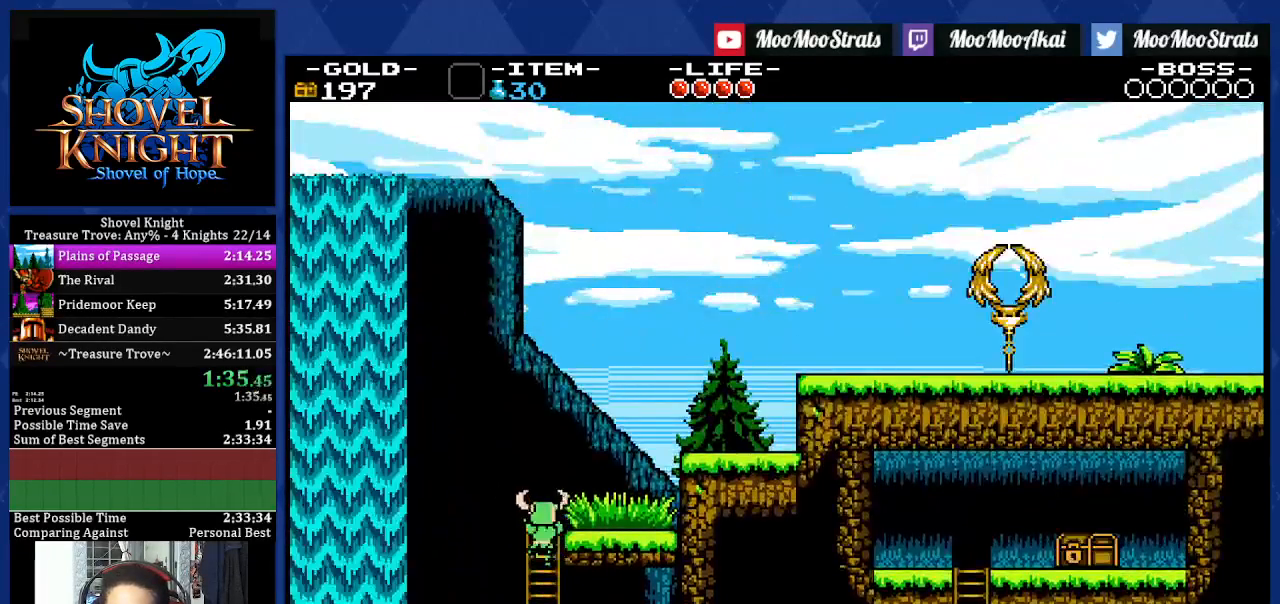
{"buttons": ["DPAD_RIGHT"], "left_stick": "center", "right_stick": "center", "events": [[100, "CROSS", "down"], [300, "DPAD_UP", "up"], [483, "CROSS", "up"]]}
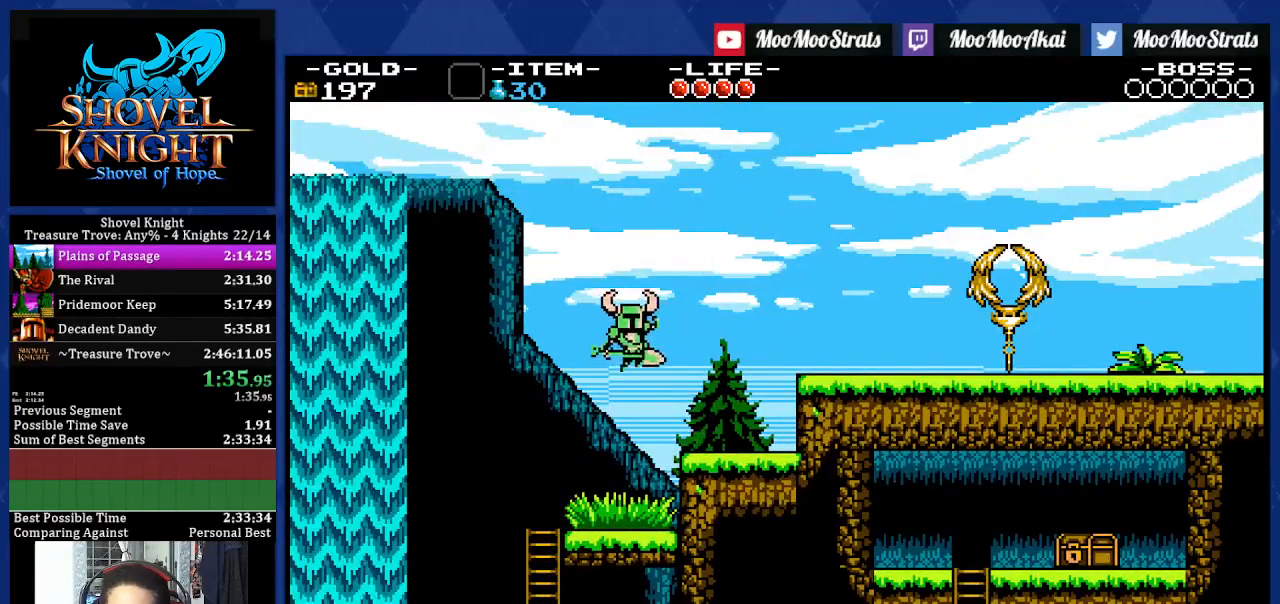
{"buttons": ["DPAD_RIGHT"], "left_stick": "center", "right_stick": "center", "events": [[283, "CROSS", "down"], [367, "CROSS", "up"]]}
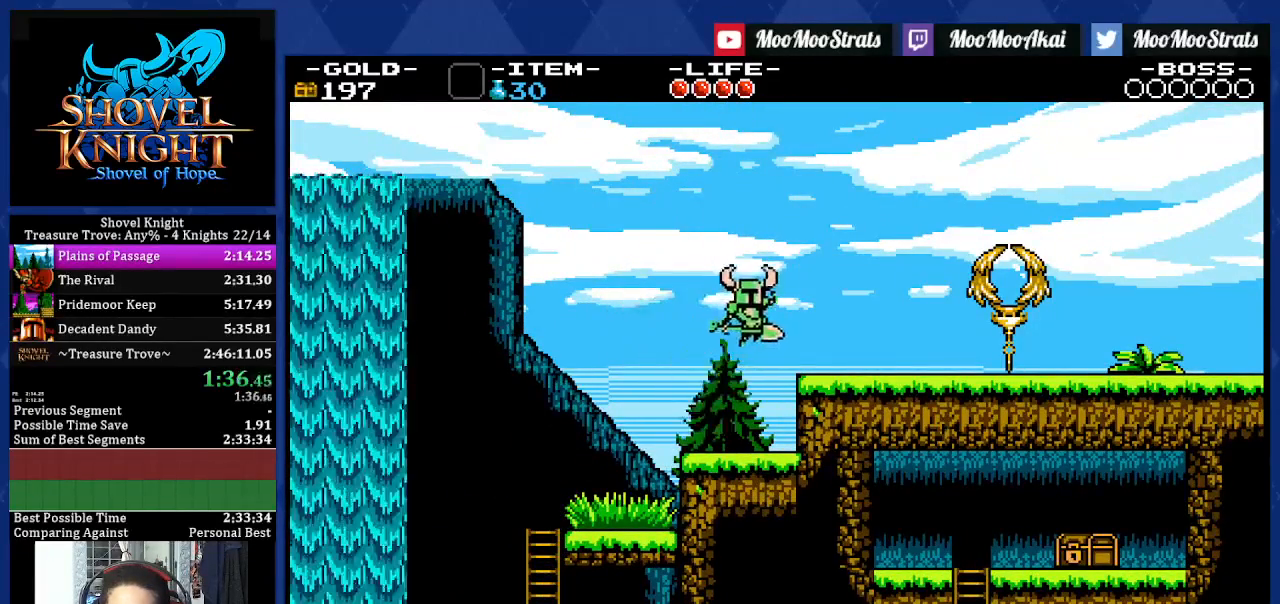
{"buttons": ["DPAD_RIGHT"], "left_stick": "center", "right_stick": "center", "events": []}
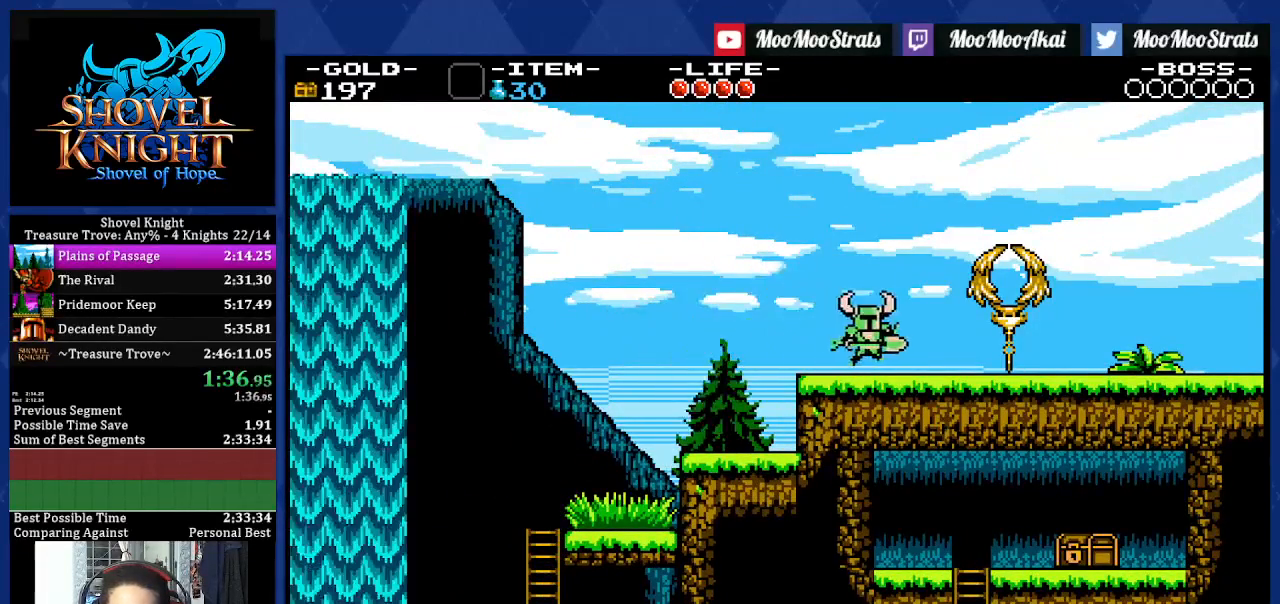
{"buttons": ["DPAD_DOWN", "DPAD_RIGHT"], "left_stick": "center", "right_stick": "center", "events": [[67, "CROSS", "down"], [67, "DPAD_DOWN", "down"], [100, "SQUARE", "down"], [117, "CROSS", "up"], [150, "SQUARE", "up"]]}
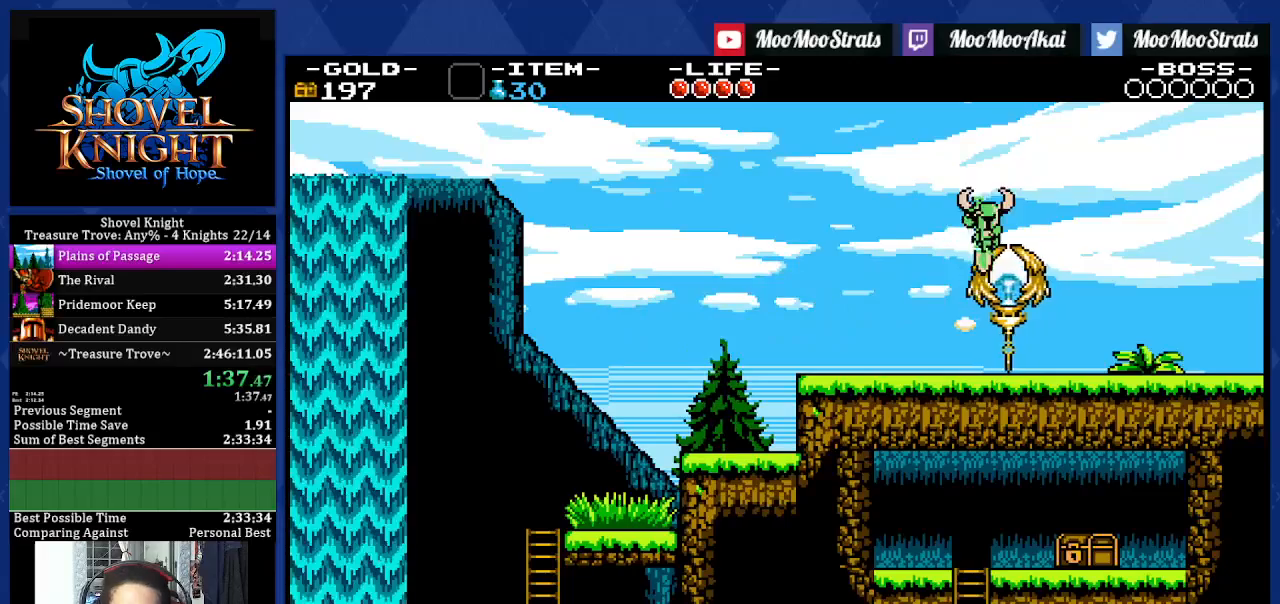
{"buttons": ["DPAD_RIGHT"], "left_stick": "center", "right_stick": "center", "events": [[467, "DPAD_DOWN", "up"]]}
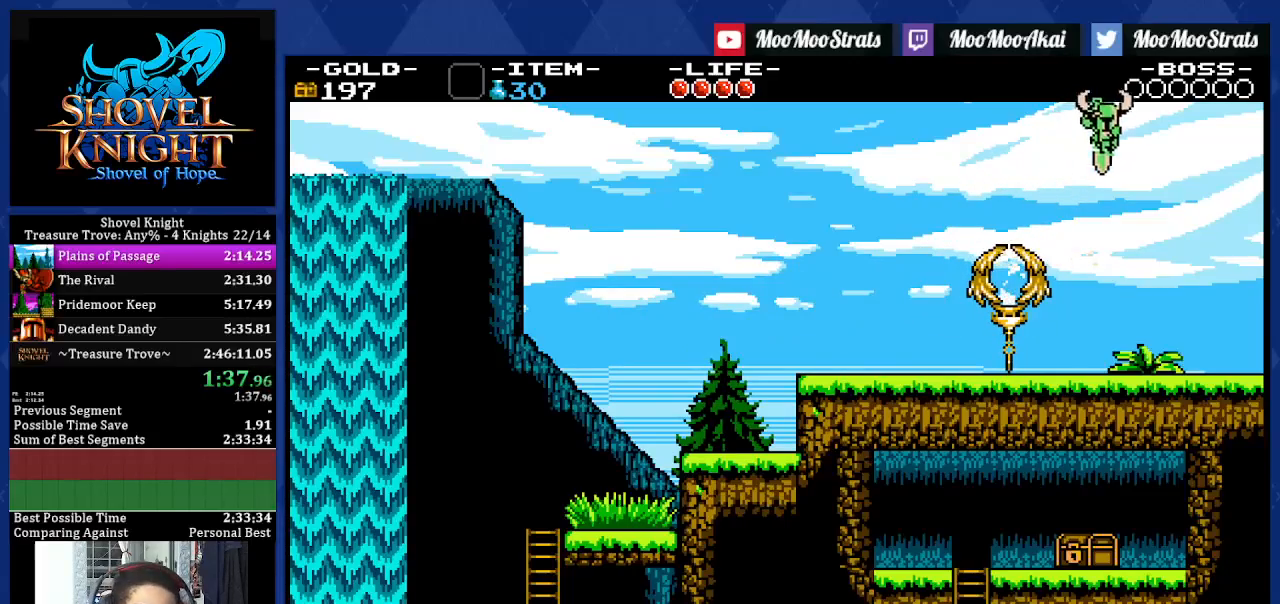
{"buttons": ["DPAD_RIGHT"], "left_stick": "center", "right_stick": "center", "events": []}
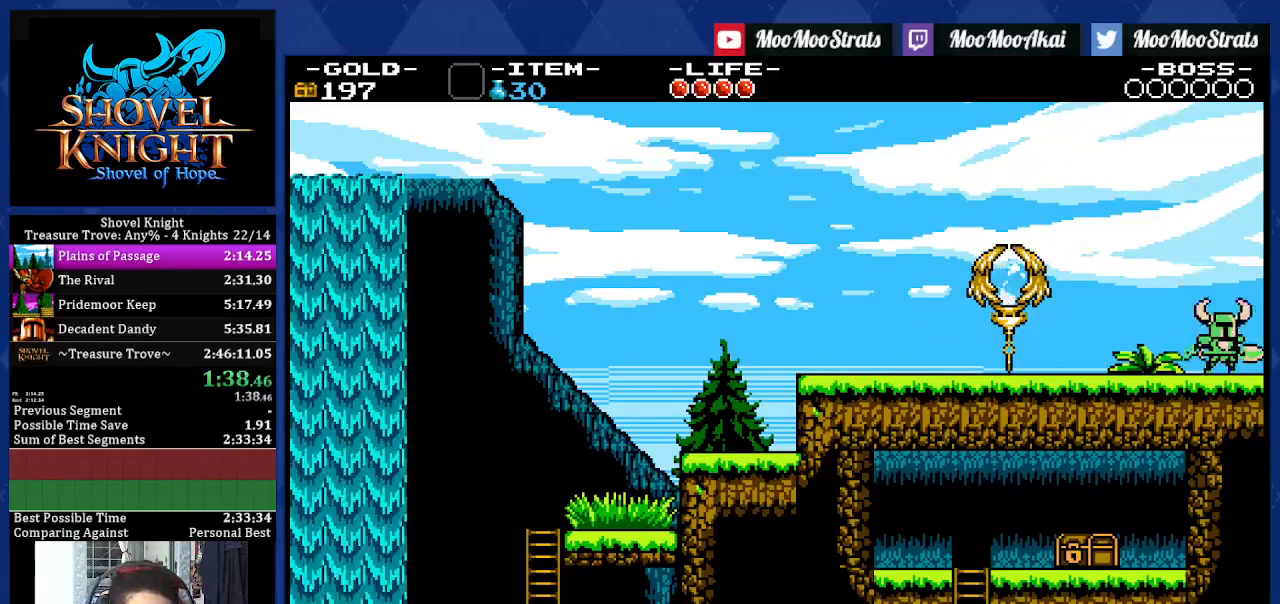
{"buttons": ["DPAD_RIGHT"], "left_stick": "center", "right_stick": "center", "events": []}
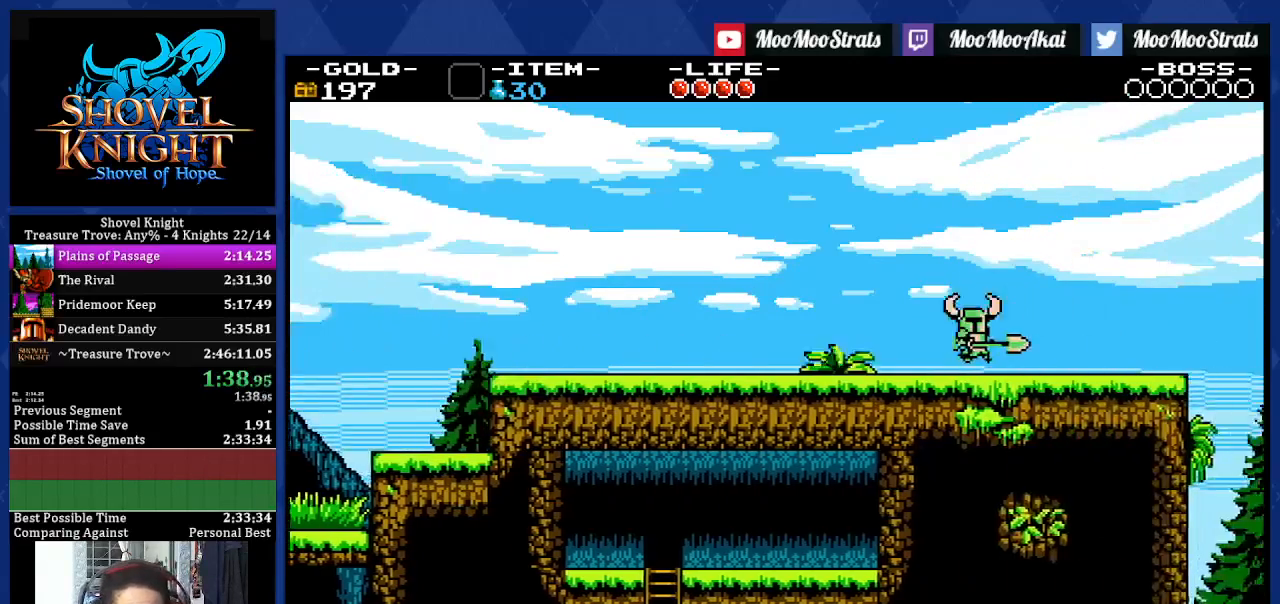
{"buttons": ["DPAD_RIGHT"], "left_stick": "center", "right_stick": "center", "events": []}
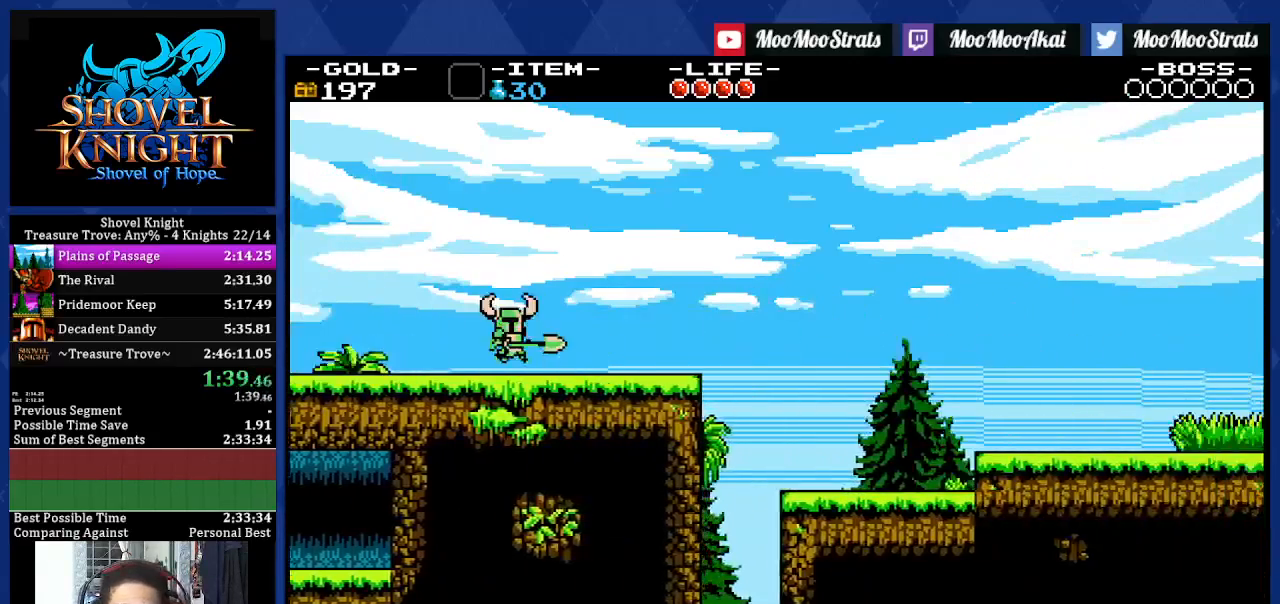
{"buttons": ["DPAD_RIGHT"], "left_stick": "center", "right_stick": "center", "events": []}
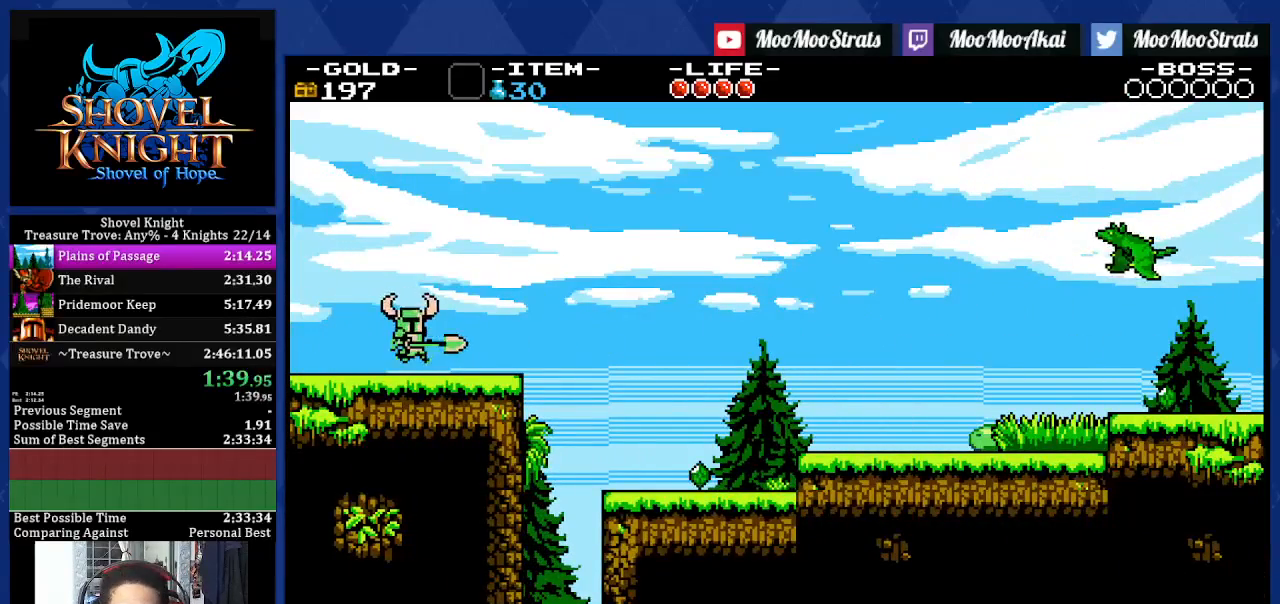
{"buttons": ["DPAD_RIGHT"], "left_stick": "center", "right_stick": "center", "events": [[33, "CROSS", "down"], [133, "CROSS", "up"]]}
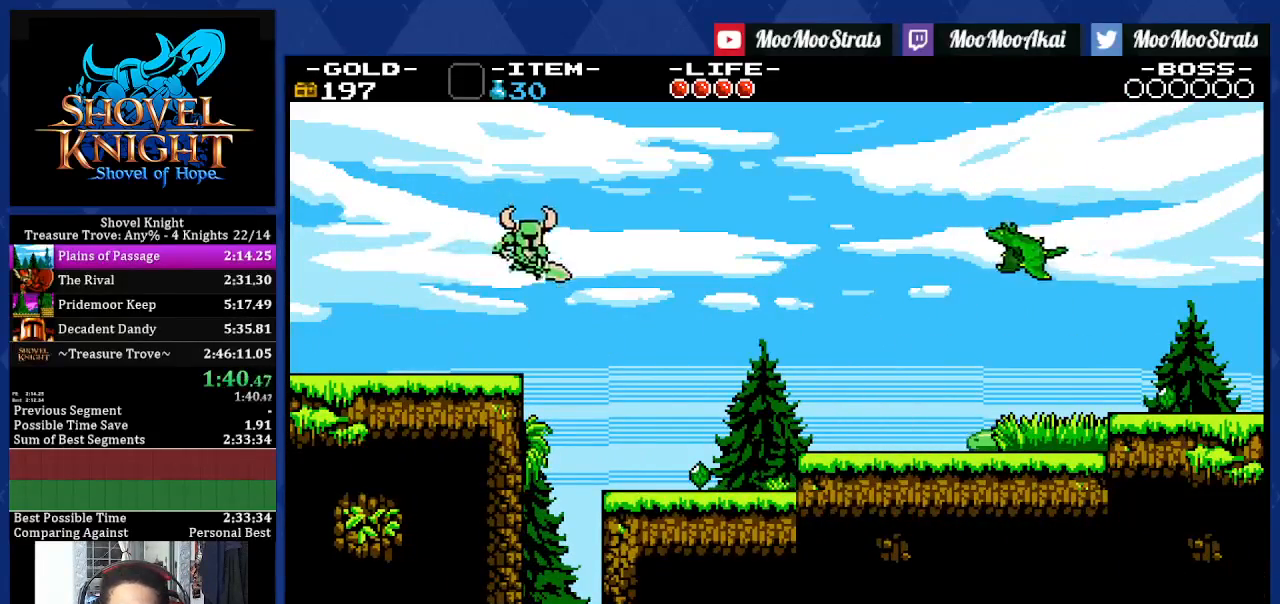
{"buttons": ["DPAD_RIGHT"], "left_stick": "center", "right_stick": "center", "events": []}
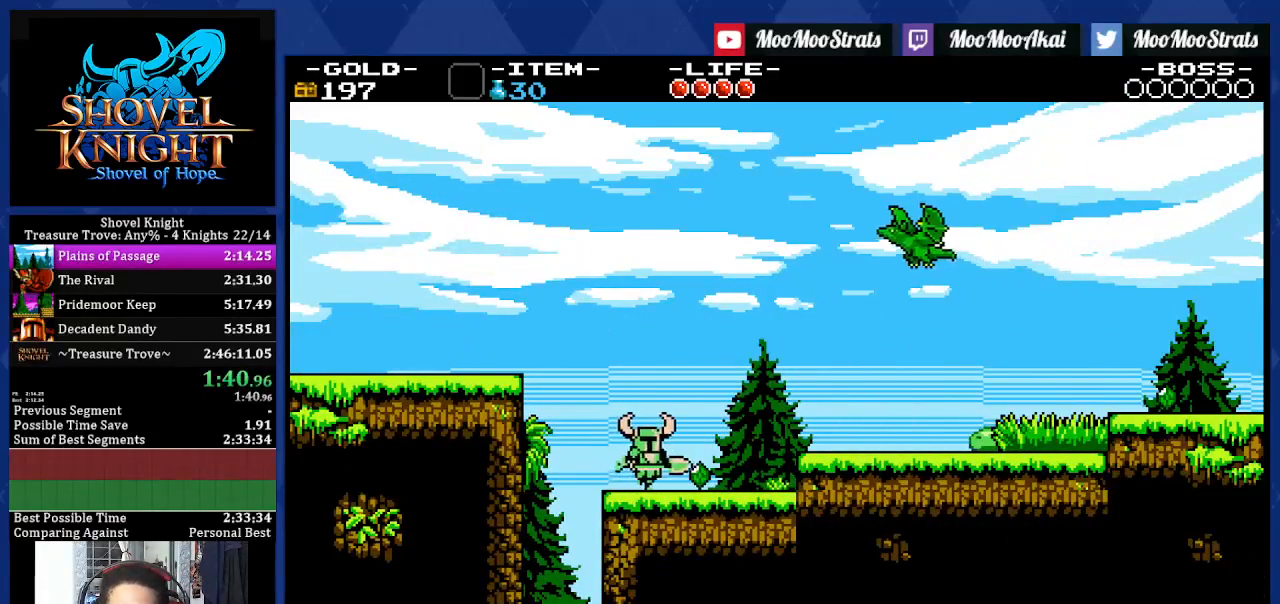
{"buttons": ["DPAD_RIGHT"], "left_stick": "center", "right_stick": "center", "events": [[183, "CROSS", "down"], [233, "CROSS", "up"]]}
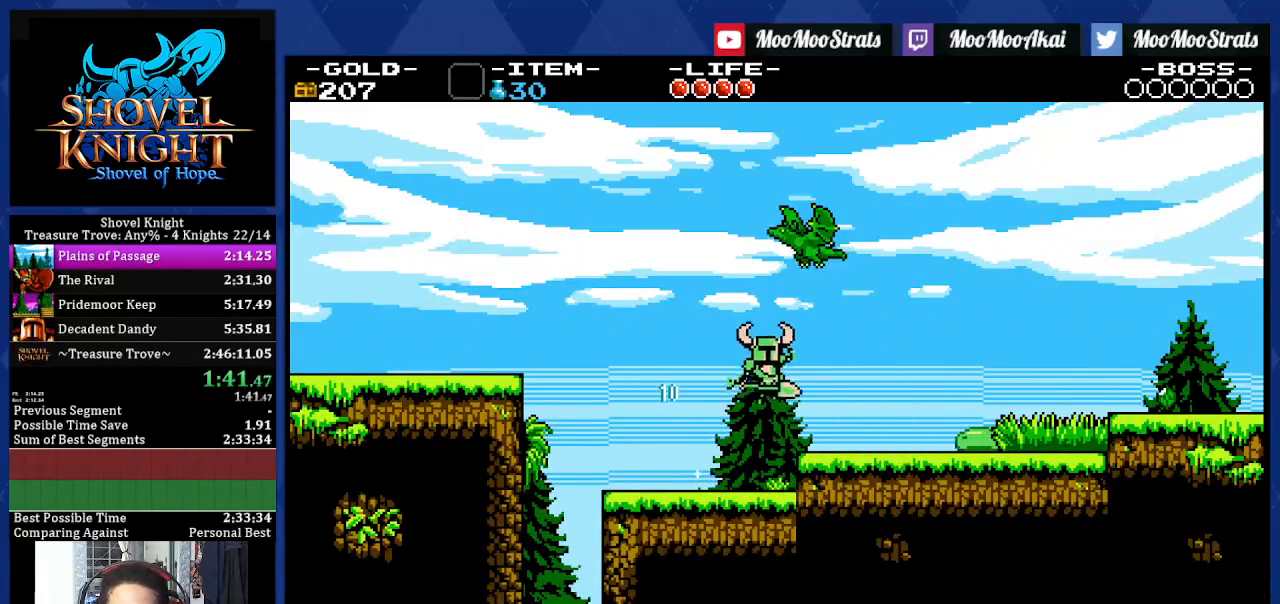
{"buttons": ["DPAD_DOWN", "DPAD_RIGHT"], "left_stick": "center", "right_stick": "center", "events": [[200, "CROSS", "down"], [367, "CROSS", "up"], [417, "DPAD_DOWN", "down"]]}
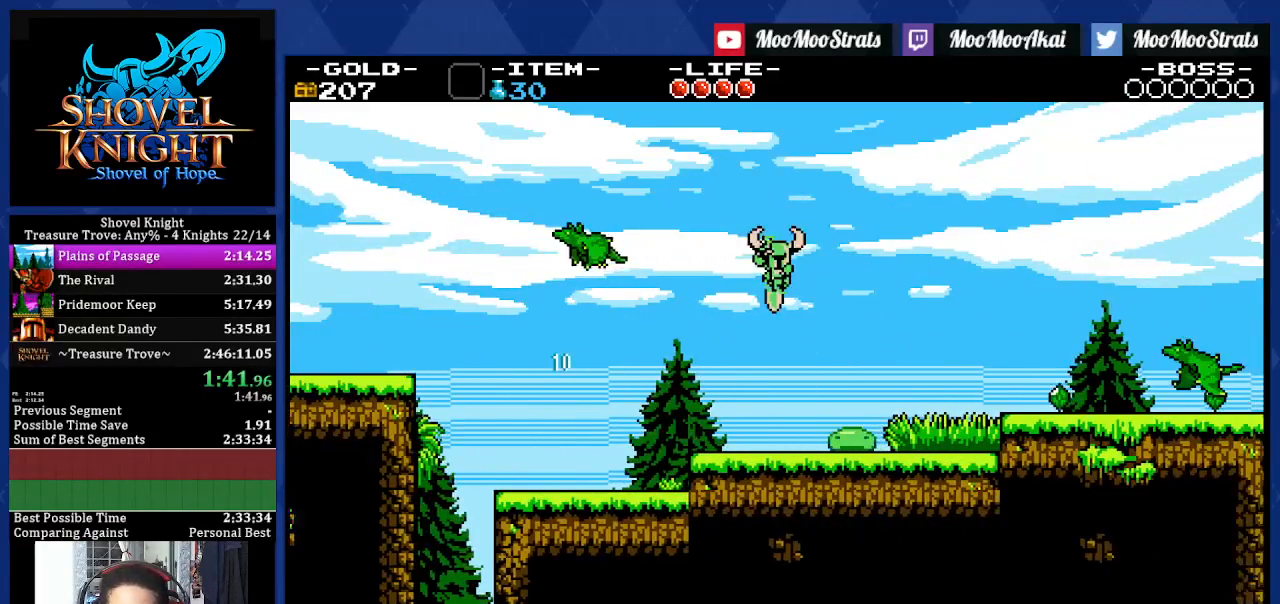
{"buttons": ["DPAD_DOWN", "DPAD_RIGHT"], "left_stick": "center", "right_stick": "center", "events": []}
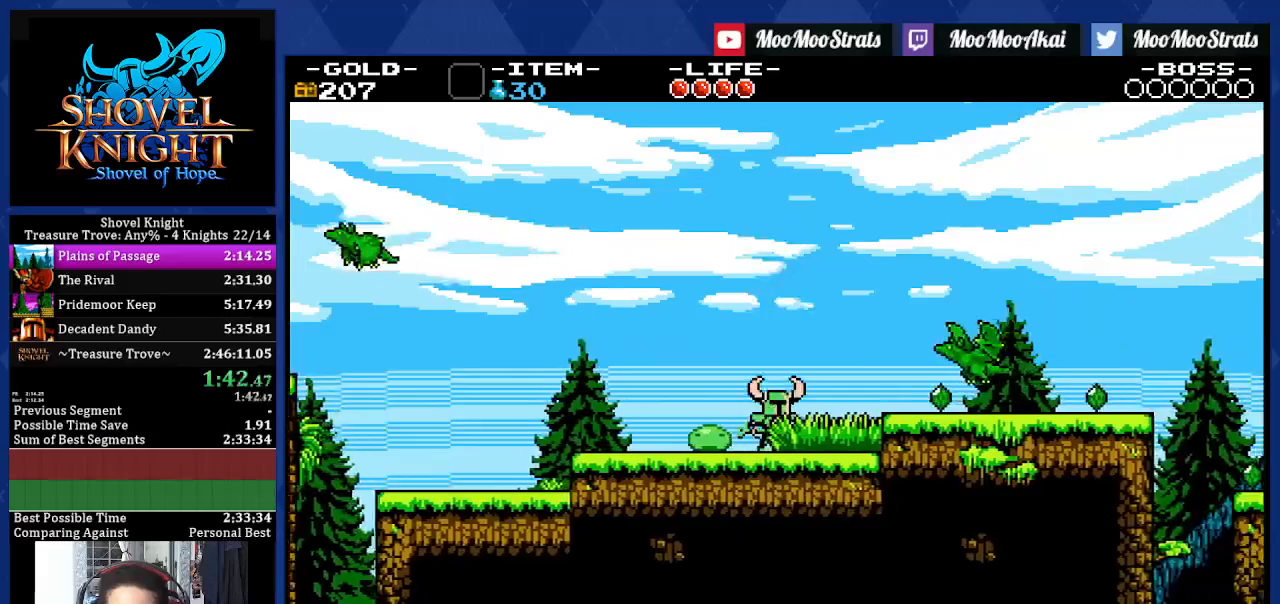
{"buttons": ["DPAD_RIGHT"], "left_stick": "center", "right_stick": "center", "events": [[200, "DPAD_DOWN", "up"], [250, "CROSS", "down"], [500, "CROSS", "up"]]}
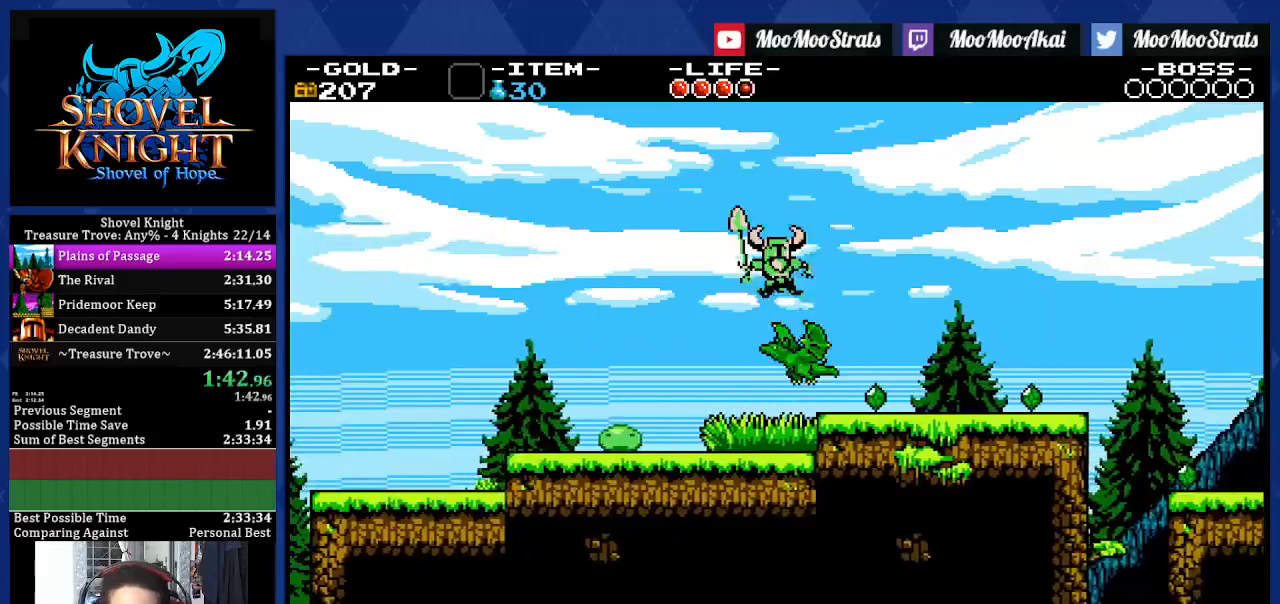
{"buttons": ["DPAD_RIGHT"], "left_stick": "center", "right_stick": "center", "events": []}
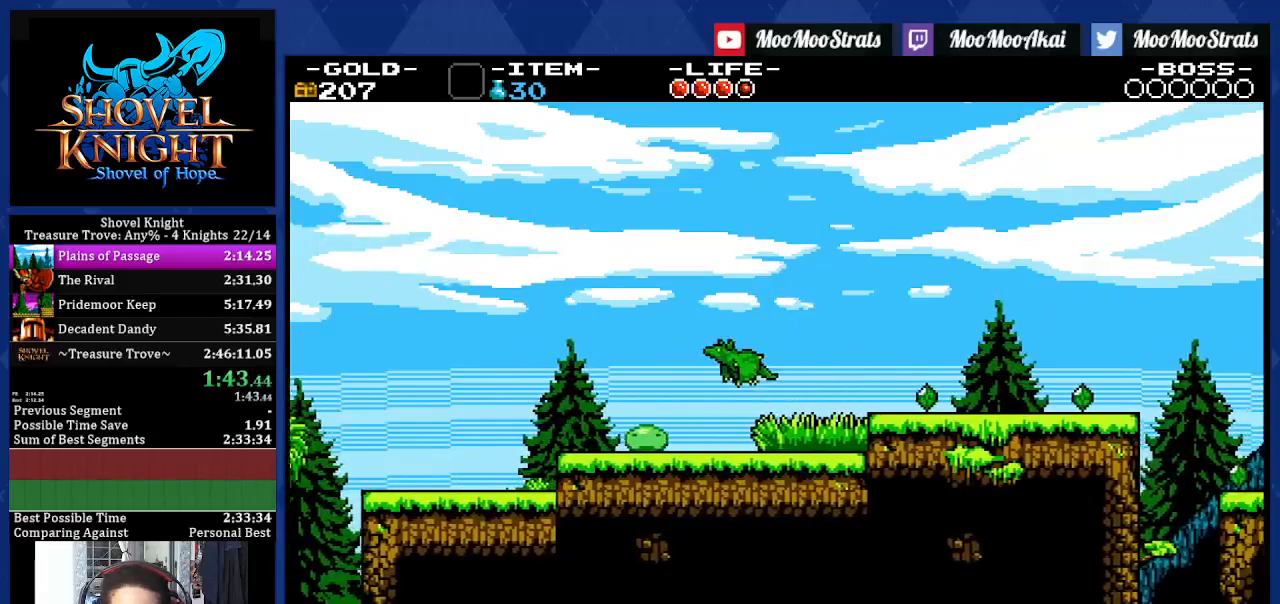
{"buttons": ["DPAD_RIGHT"], "left_stick": "center", "right_stick": "center", "events": [[50, "CROSS", "down"], [133, "CROSS", "up"]]}
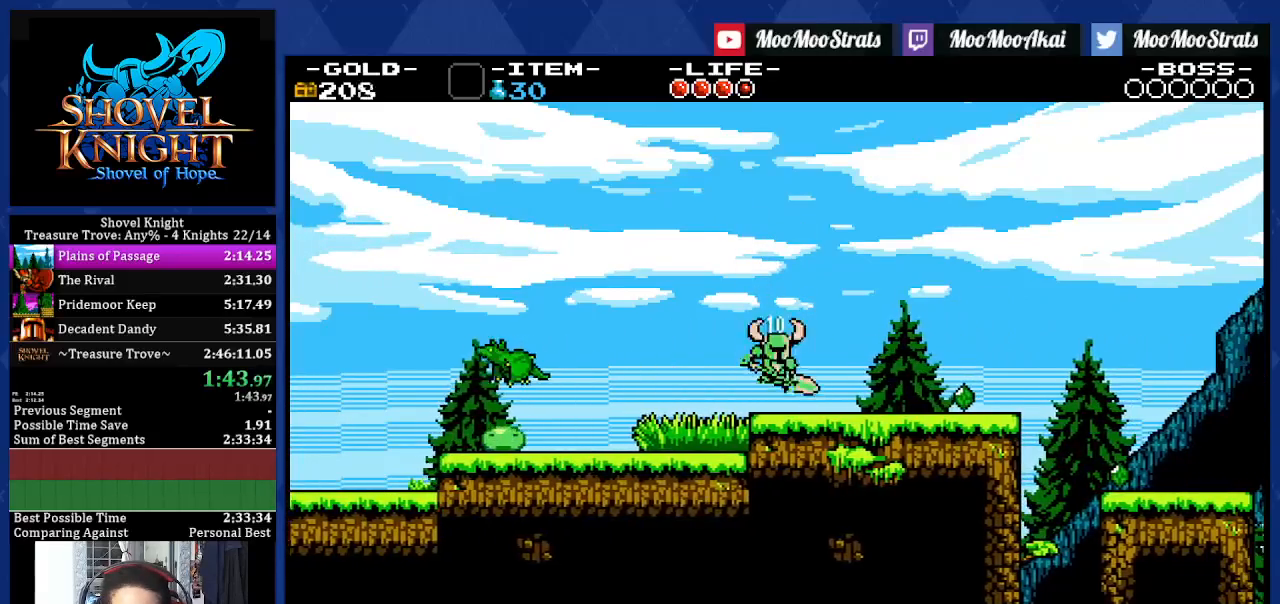
{"buttons": ["DPAD_RIGHT"], "left_stick": "center", "right_stick": "center", "events": []}
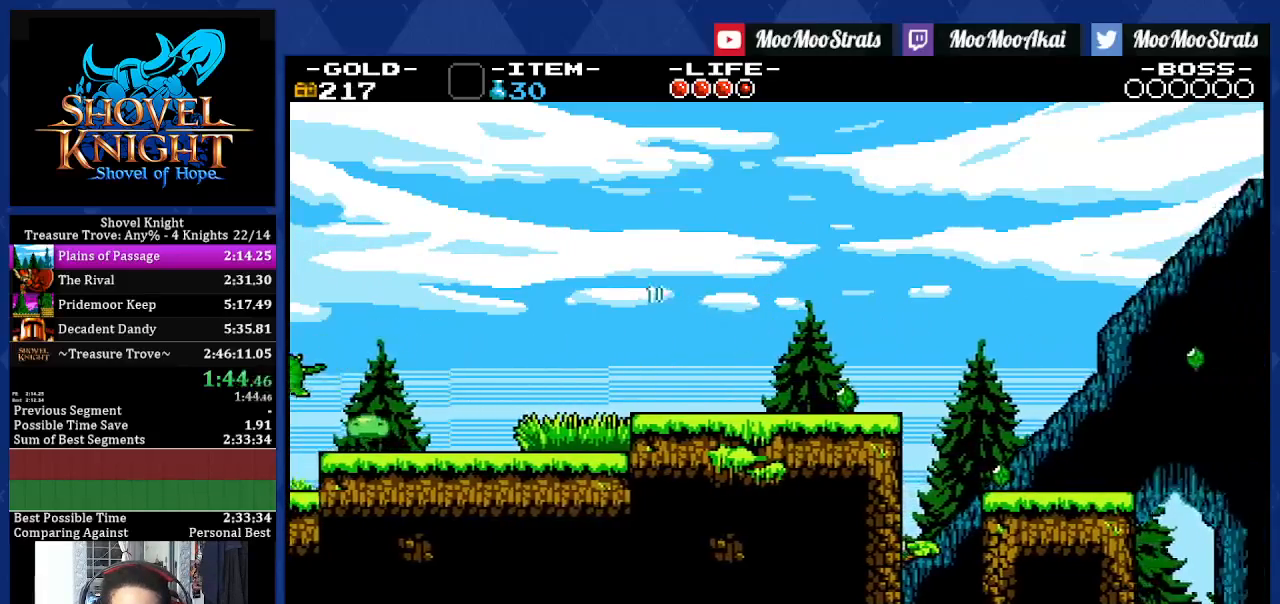
{"buttons": ["DPAD_RIGHT"], "left_stick": "center", "right_stick": "center", "events": []}
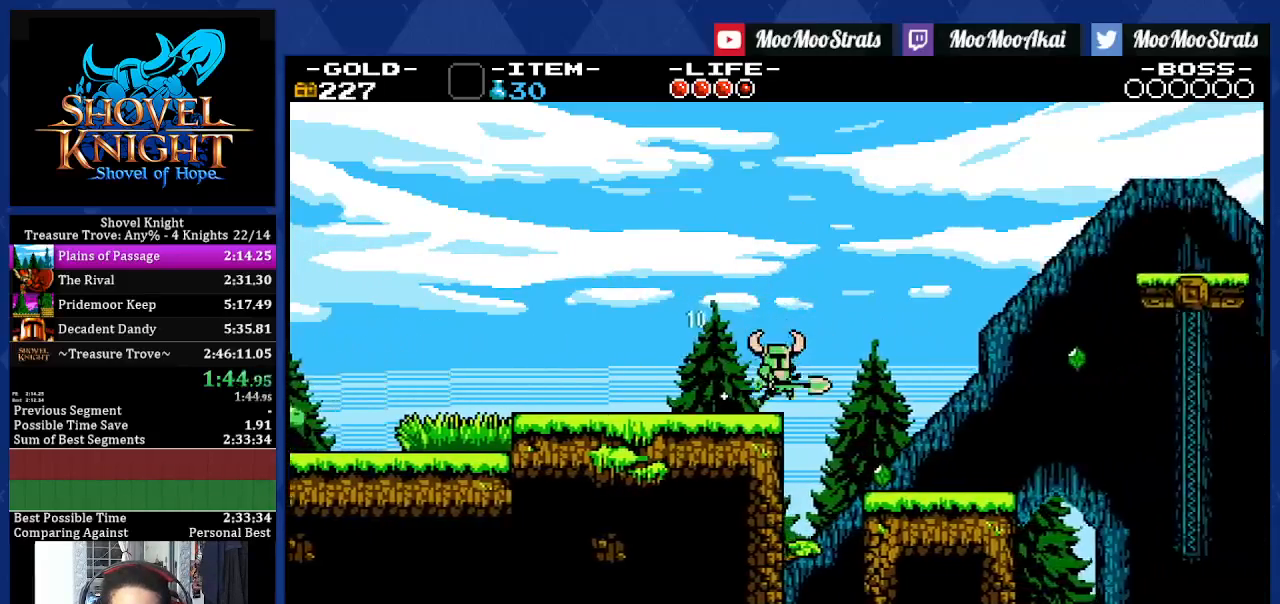
{"buttons": ["DPAD_RIGHT"], "left_stick": "center", "right_stick": "center", "events": []}
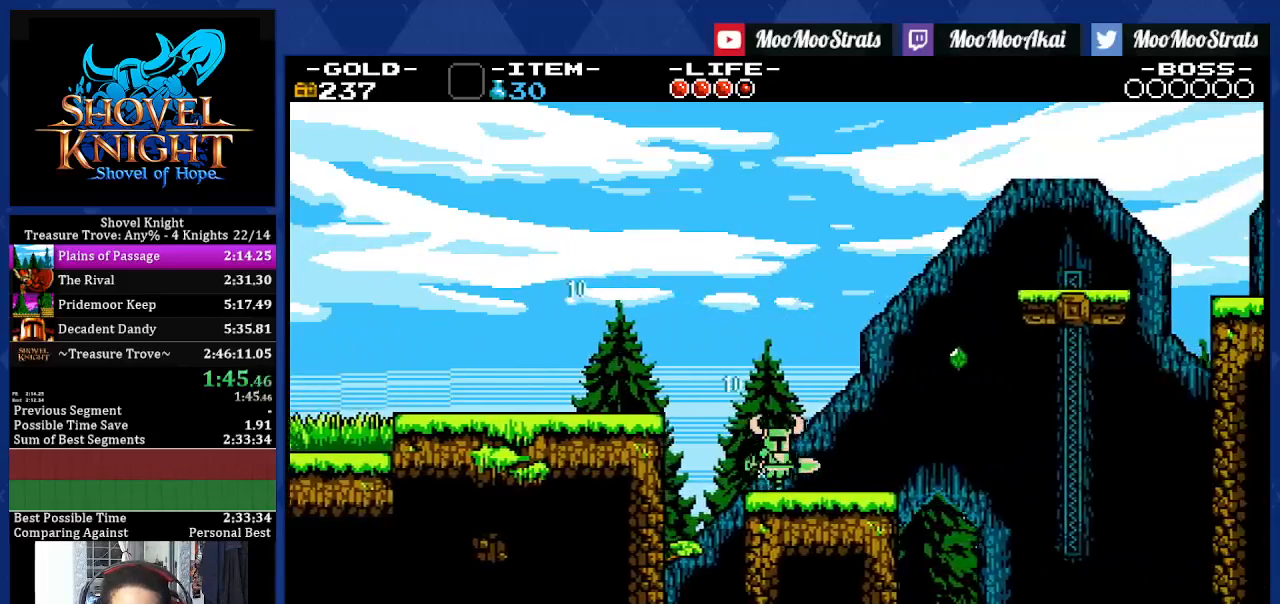
{"buttons": ["CROSS", "DPAD_RIGHT"], "left_stick": "center", "right_stick": "center", "events": [[467, "CROSS", "down"]]}